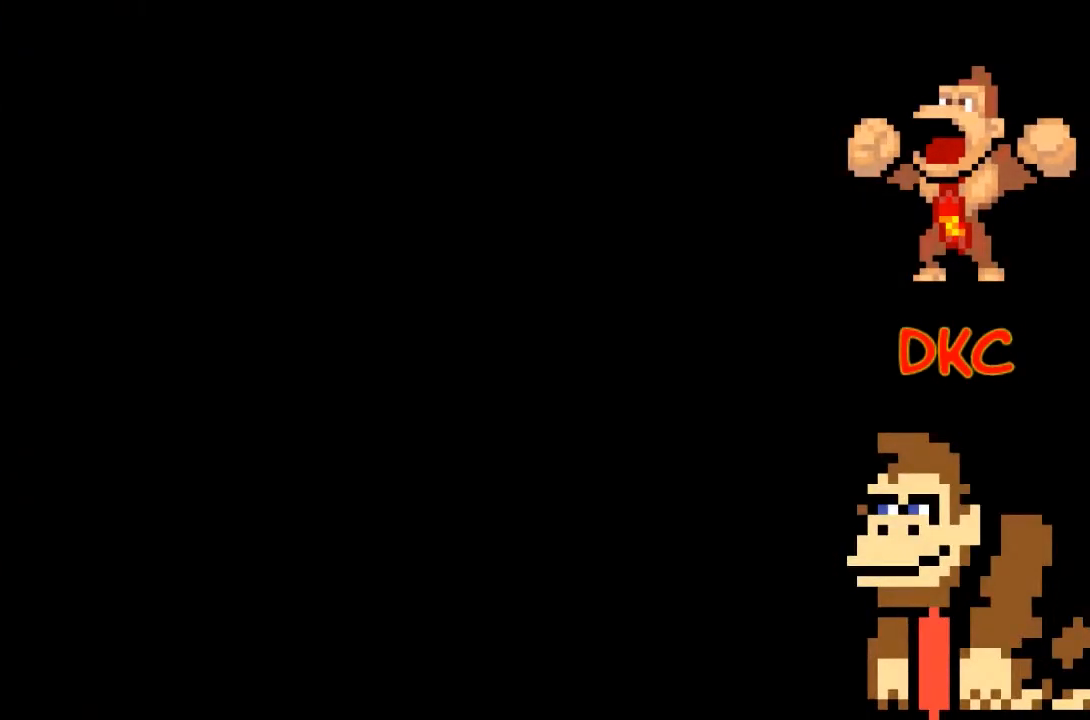
Gameplay with a controller (Xbox layout); each line is a JSON object with the inputs held at the frame after it. "events" lists button and stick changes between this image and that frame as [ms after this image, input, new state], when the widget could be followed in between. Not read: L3 R3.
{"buttons": [], "left_stick": "center", "right_stick": "center", "events": []}
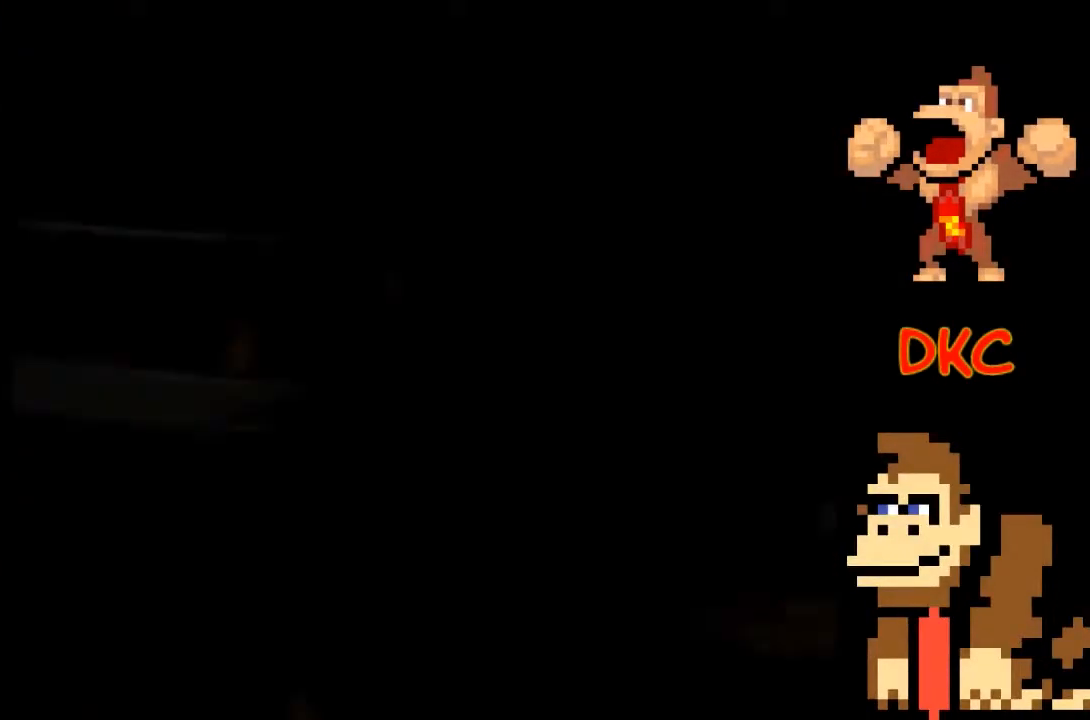
{"buttons": [], "left_stick": "right", "right_stick": "center", "events": [[500, "left_stick", "right"]]}
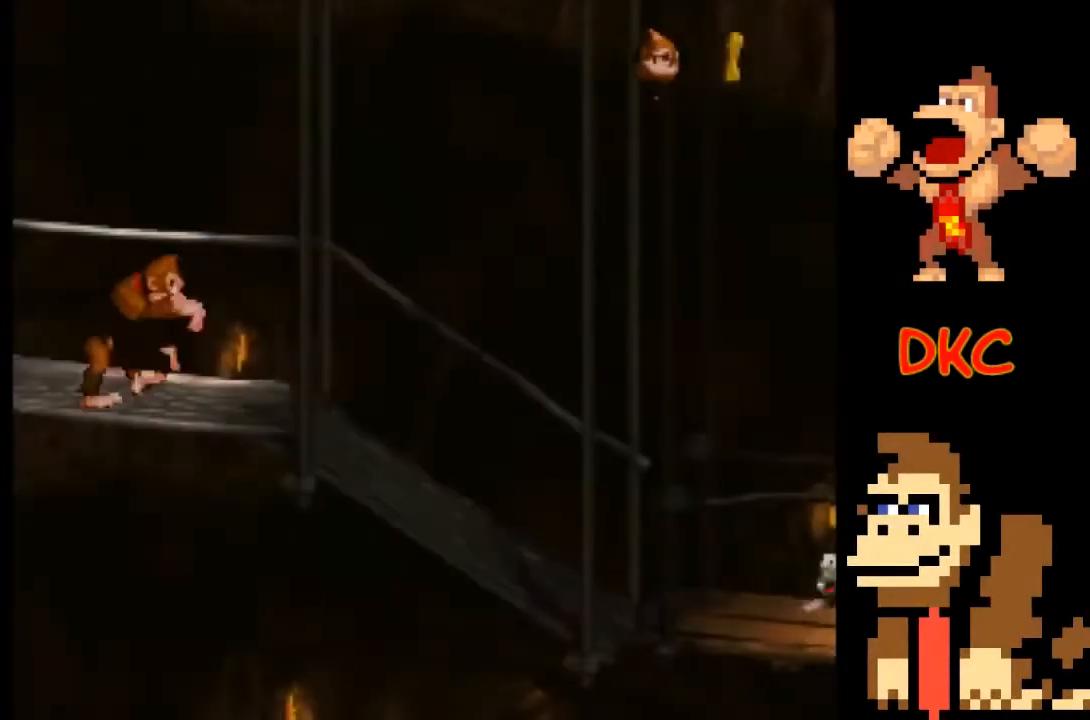
{"buttons": ["X"], "left_stick": "right", "right_stick": "center", "events": [[67, "X", "down"]]}
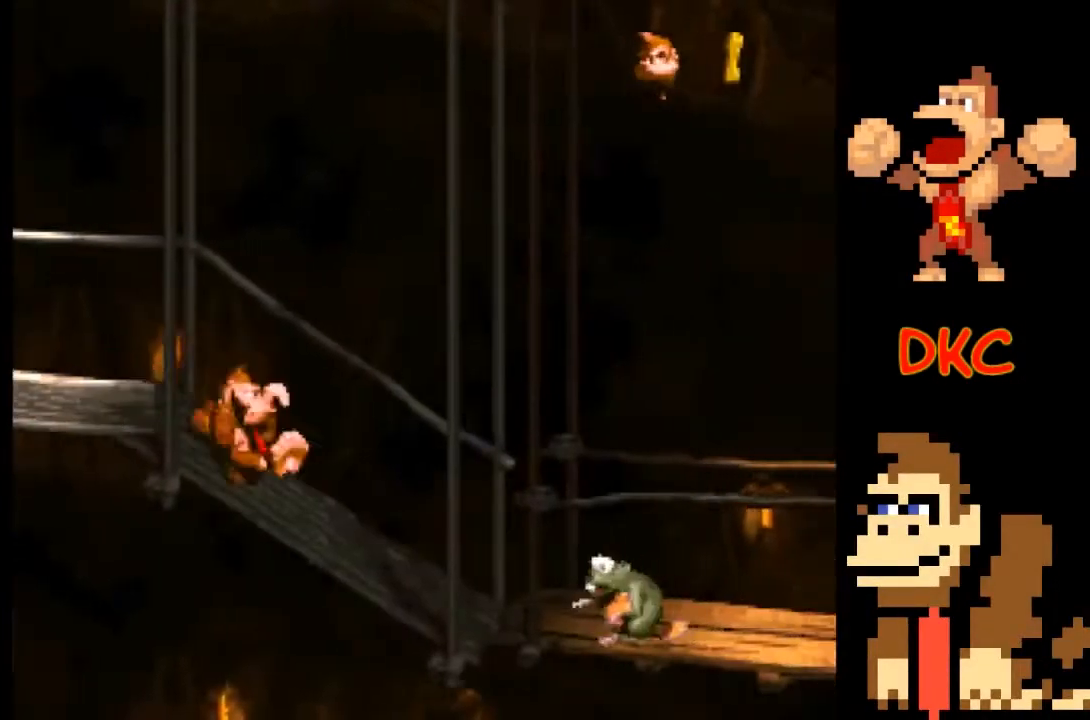
{"buttons": ["X"], "left_stick": "right", "right_stick": "center", "events": [[100, "X", "up"], [200, "X", "down"], [300, "X", "up"], [333, "X", "down"]]}
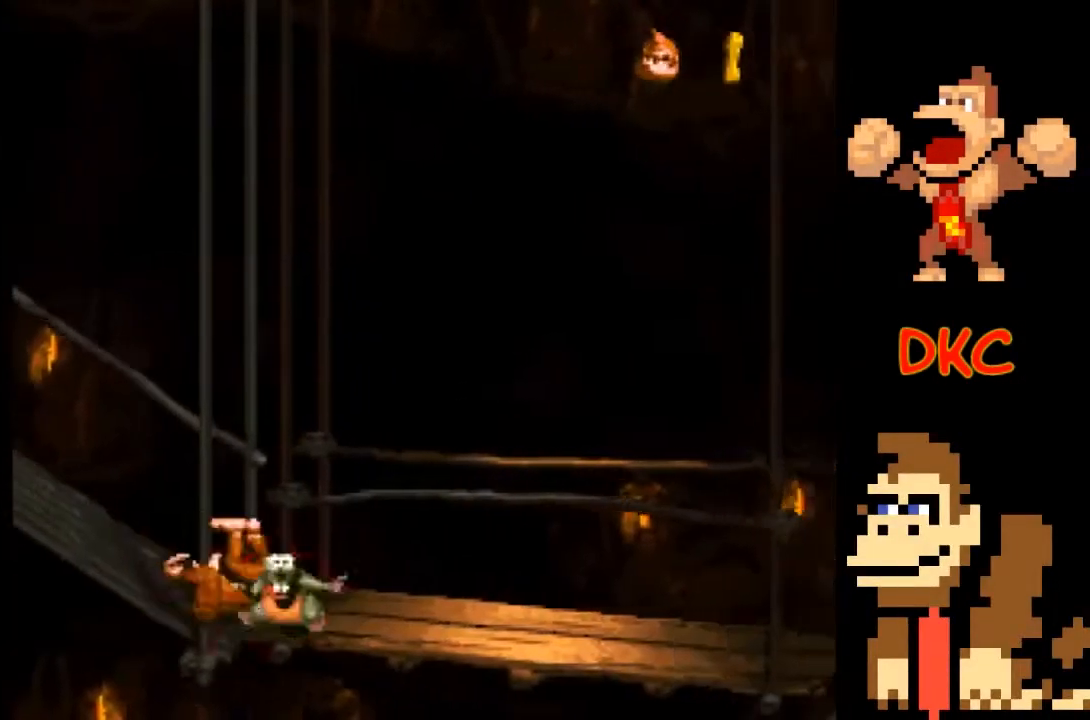
{"buttons": ["X"], "left_stick": "right", "right_stick": "center", "events": []}
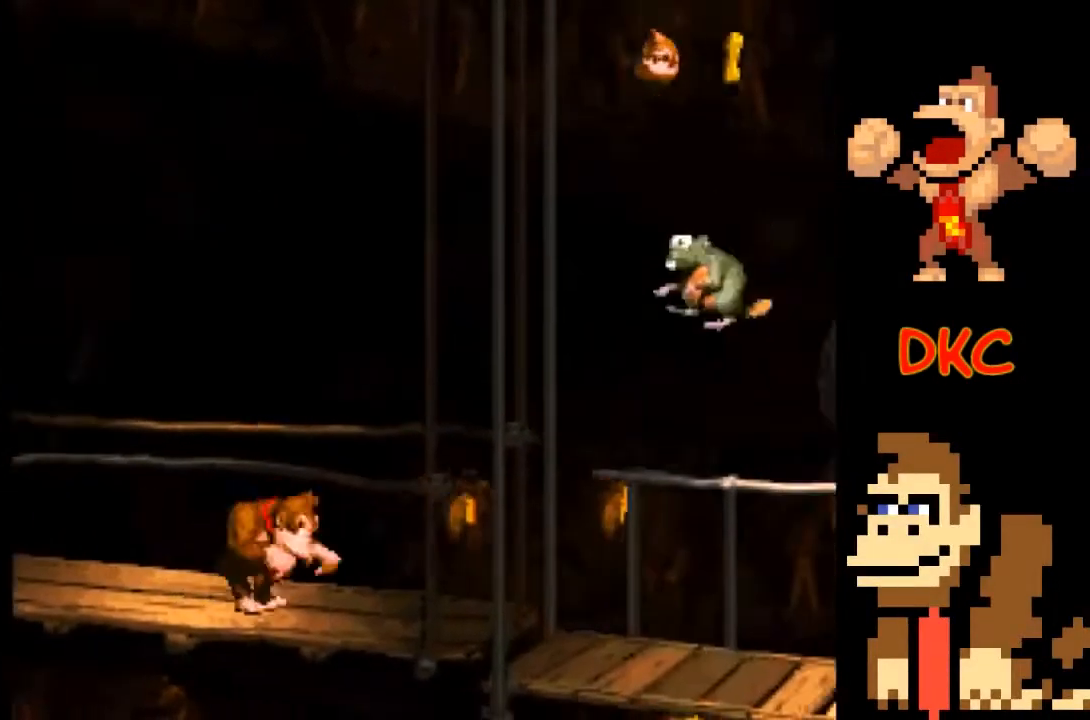
{"buttons": ["A", "X"], "left_stick": "right", "right_stick": "center", "events": [[200, "A", "down"]]}
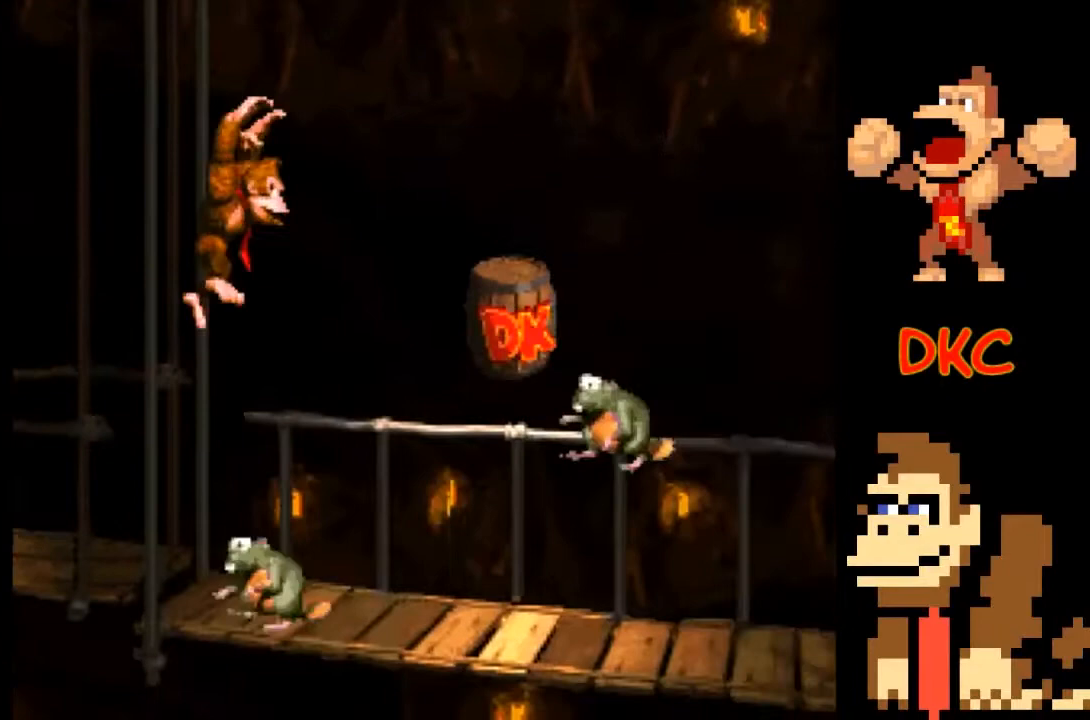
{"buttons": ["X"], "left_stick": "right", "right_stick": "center", "events": [[400, "A", "up"]]}
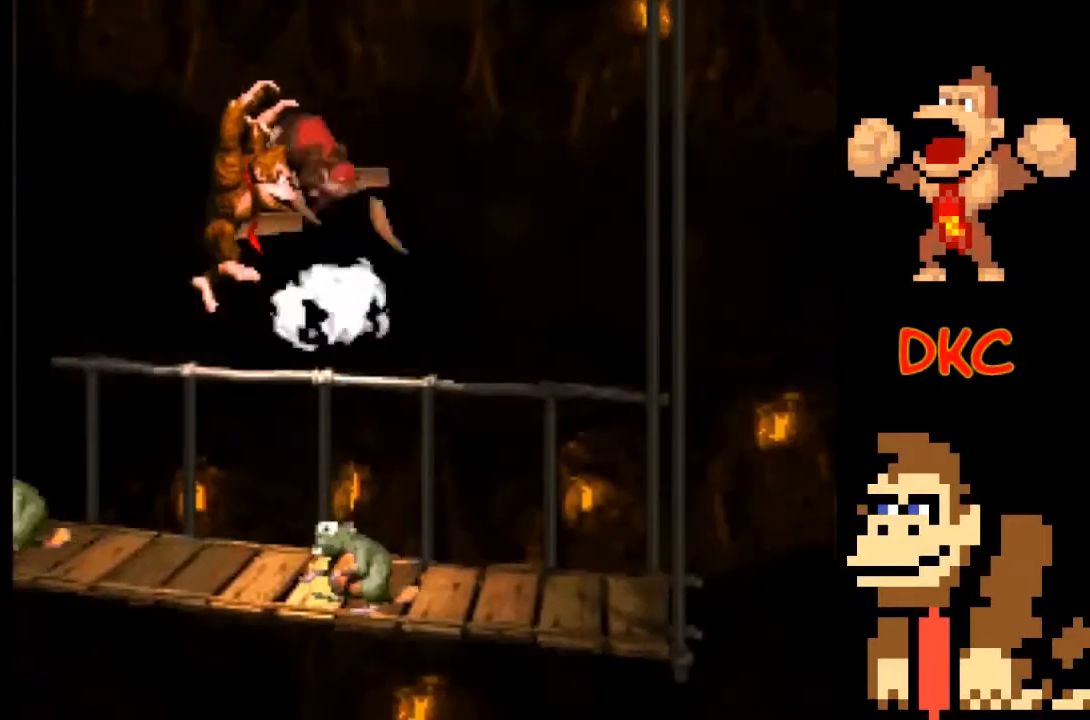
{"buttons": ["X"], "left_stick": "right", "right_stick": "center", "events": []}
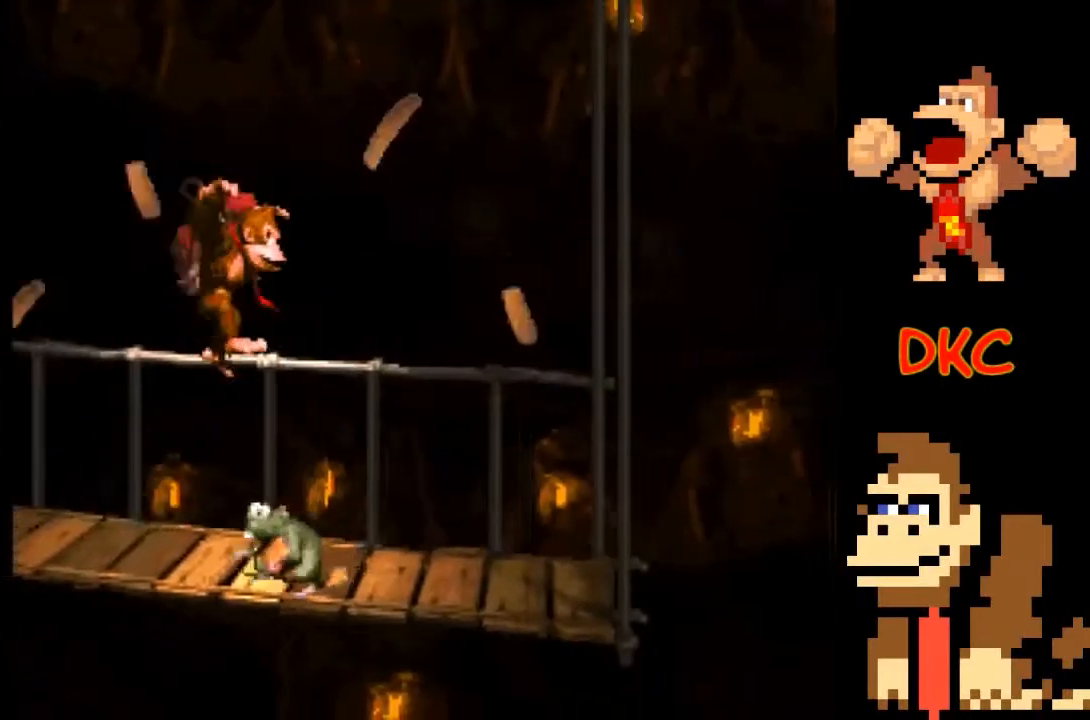
{"buttons": ["X"], "left_stick": "center", "right_stick": "center", "events": [[300, "left_stick", "center"]]}
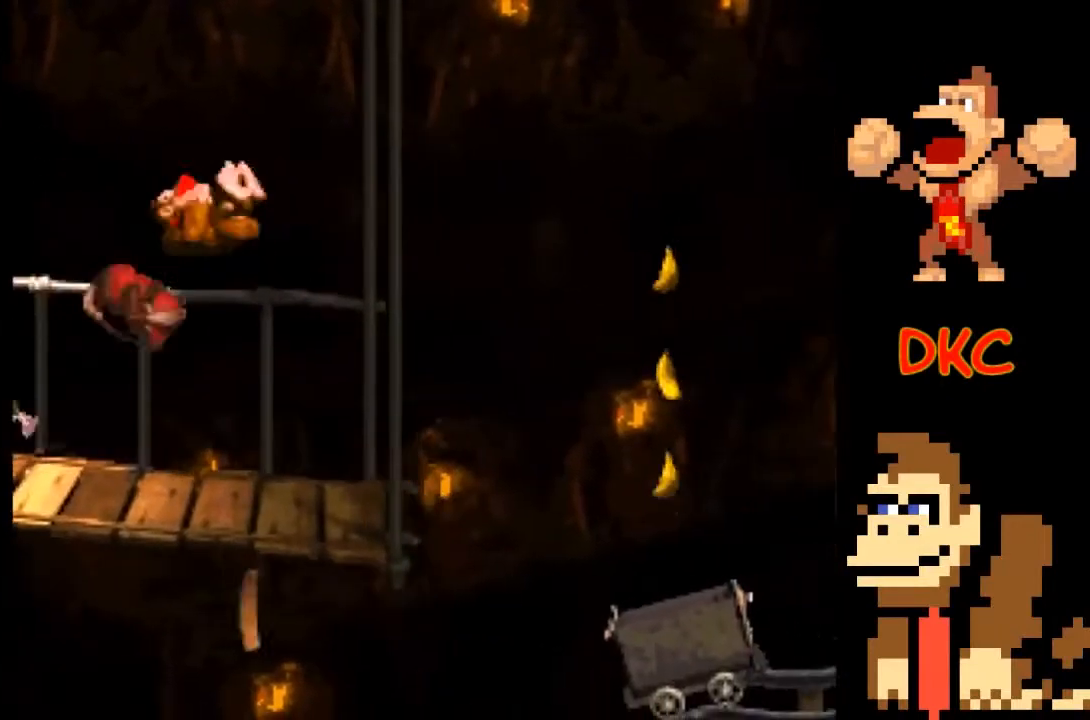
{"buttons": ["A", "X"], "left_stick": "right", "right_stick": "center", "events": [[100, "left_stick", "right"], [300, "A", "down"]]}
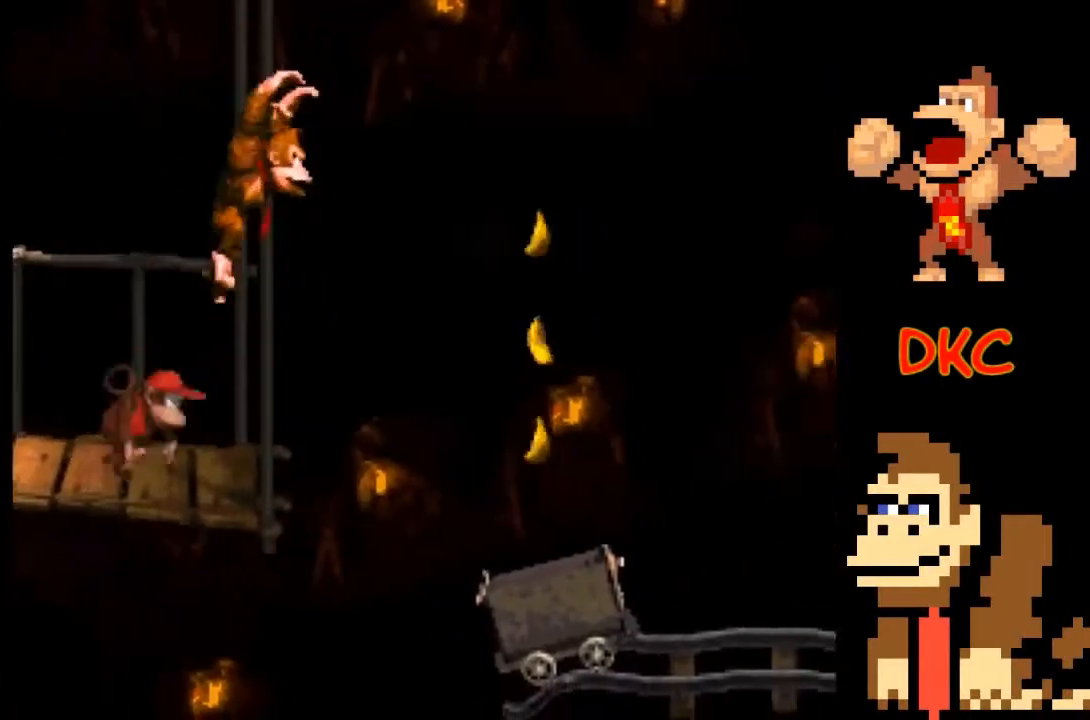
{"buttons": ["X"], "left_stick": "center", "right_stick": "center", "events": [[133, "A", "up"], [467, "left_stick", "center"]]}
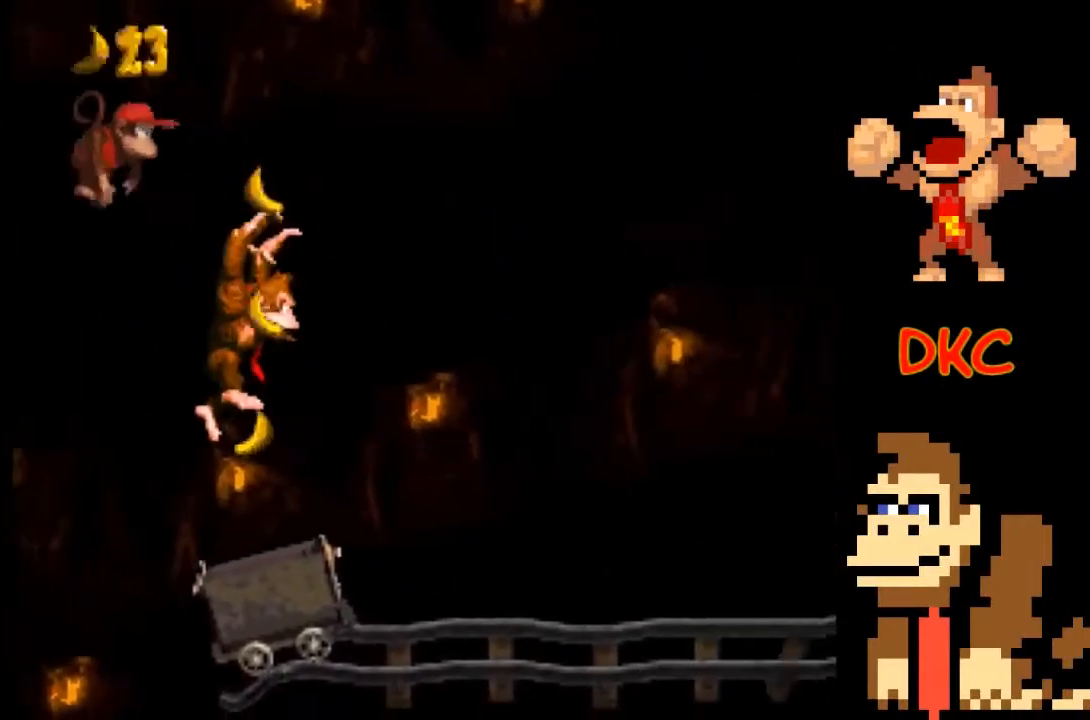
{"buttons": [], "left_stick": "center", "right_stick": "center", "events": [[433, "X", "up"]]}
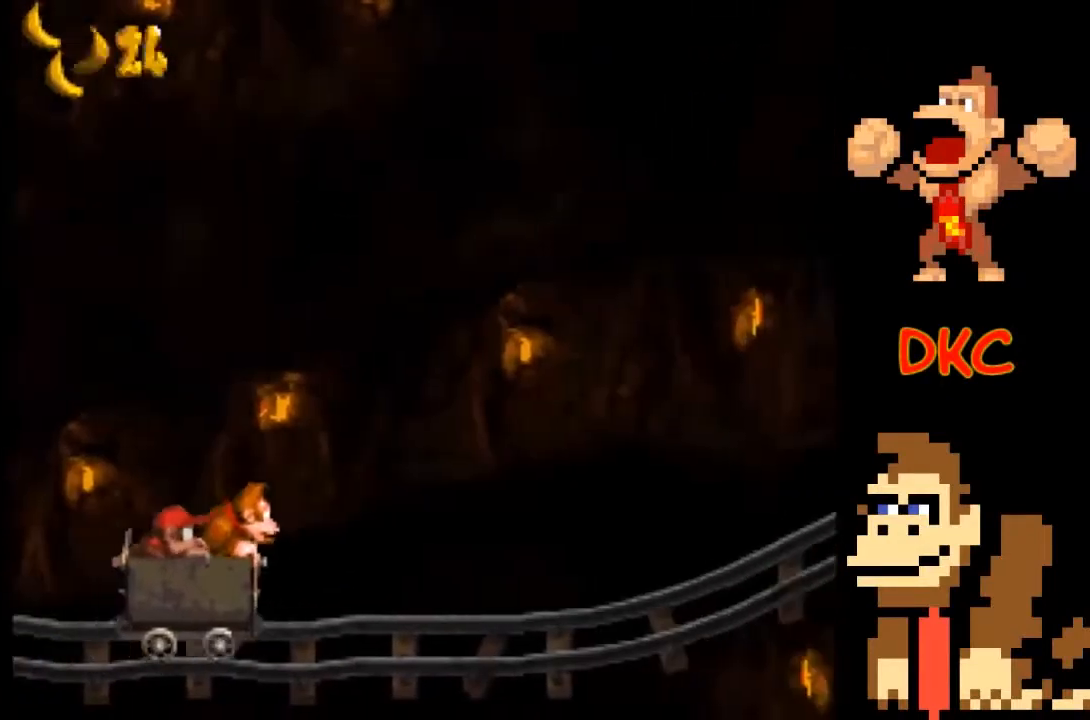
{"buttons": [], "left_stick": "center", "right_stick": "center", "events": []}
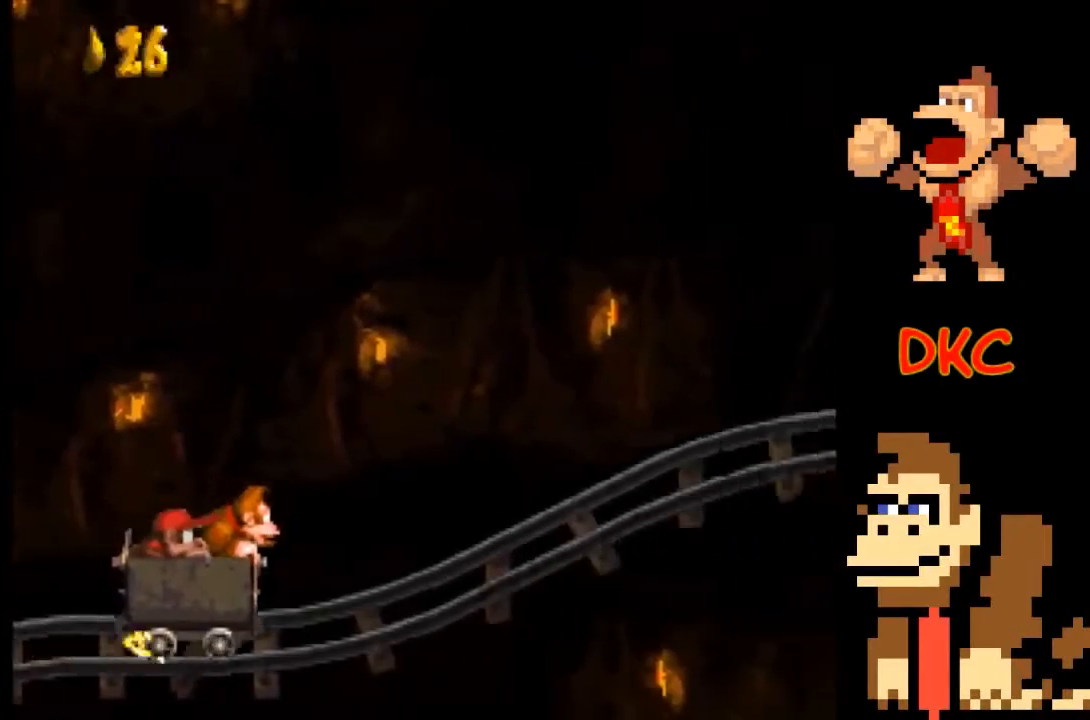
{"buttons": [], "left_stick": "center", "right_stick": "center", "events": []}
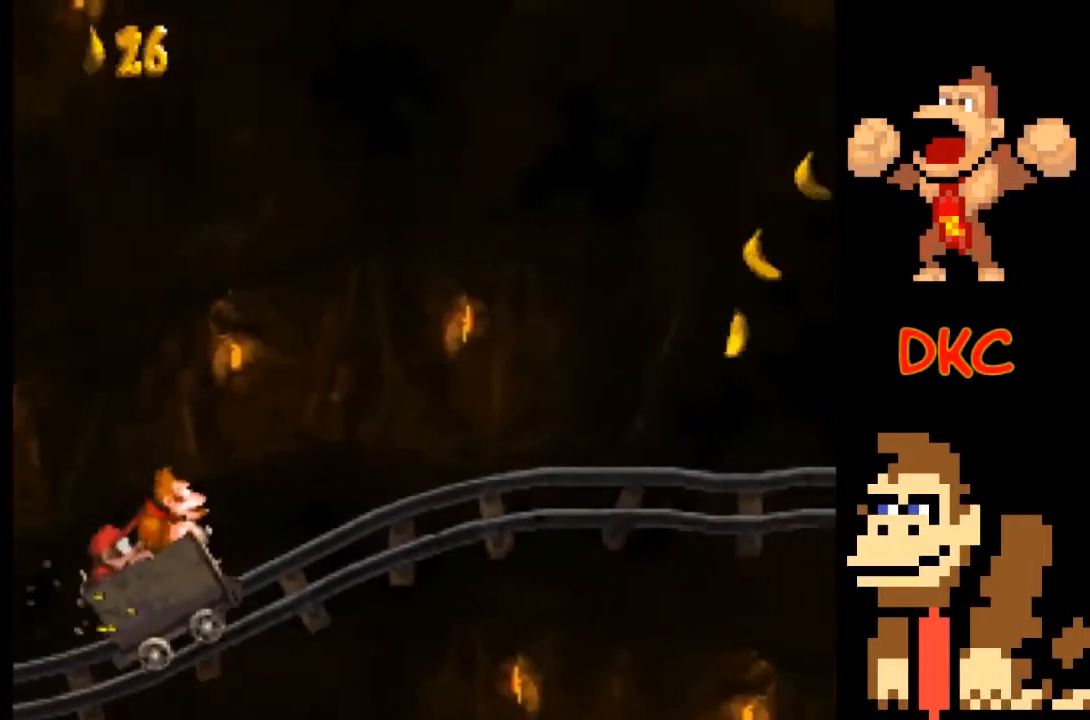
{"buttons": [], "left_stick": "center", "right_stick": "center", "events": []}
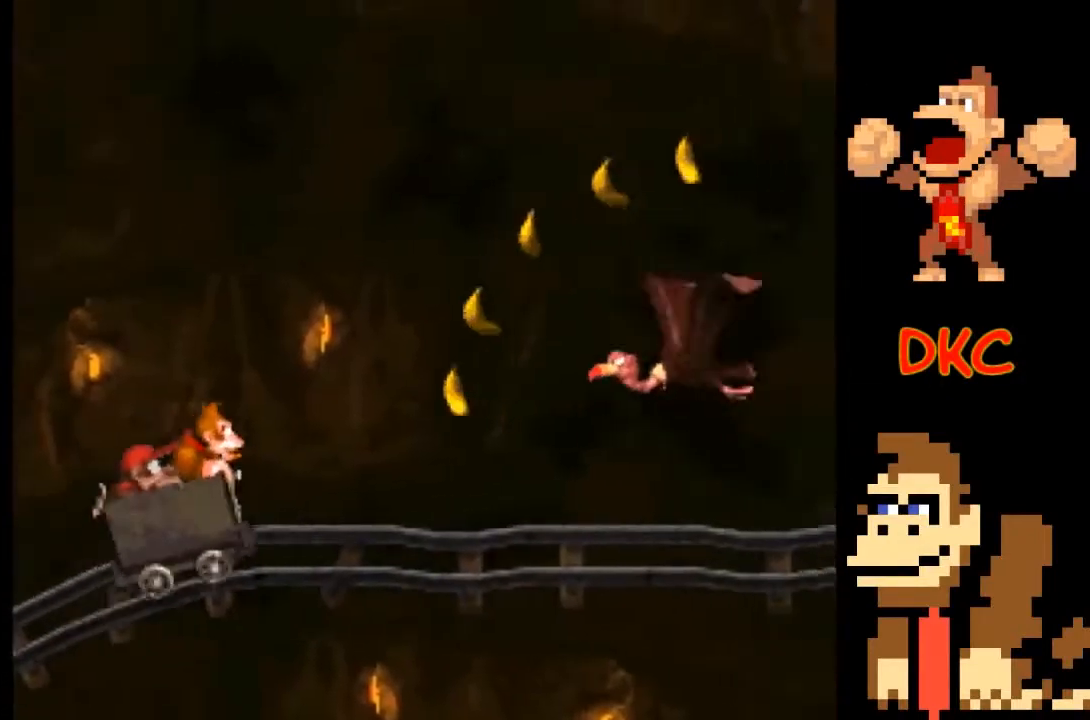
{"buttons": ["A"], "left_stick": "right", "right_stick": "center", "events": [[267, "left_stick", "right"], [433, "A", "down"]]}
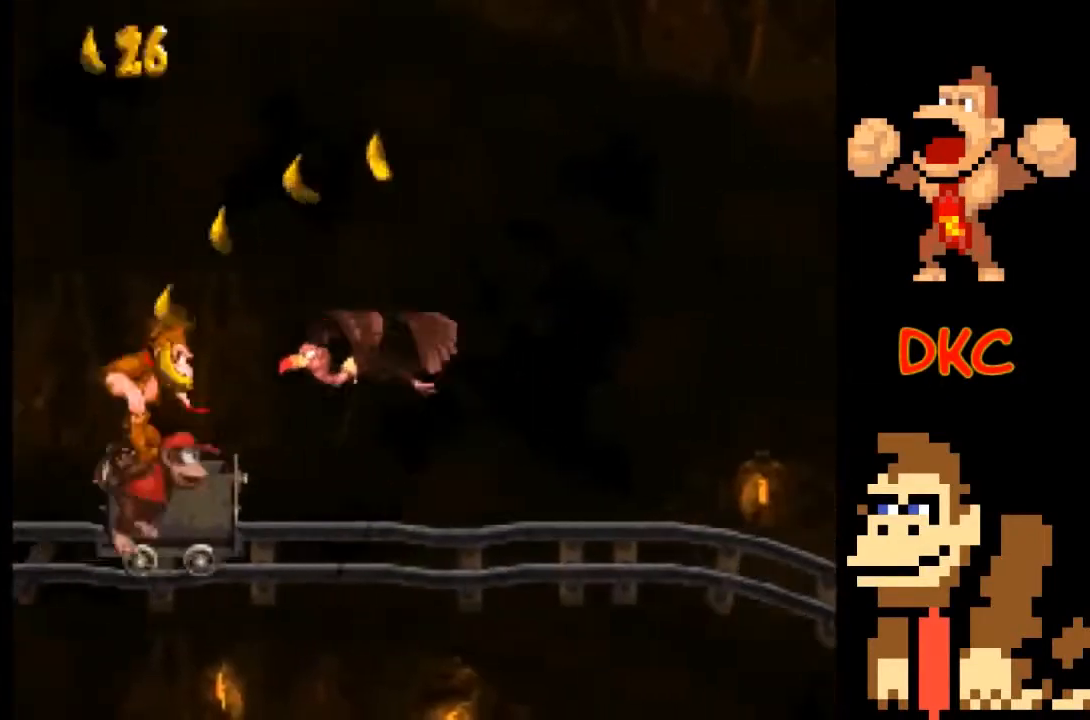
{"buttons": ["A"], "left_stick": "right", "right_stick": "center", "events": []}
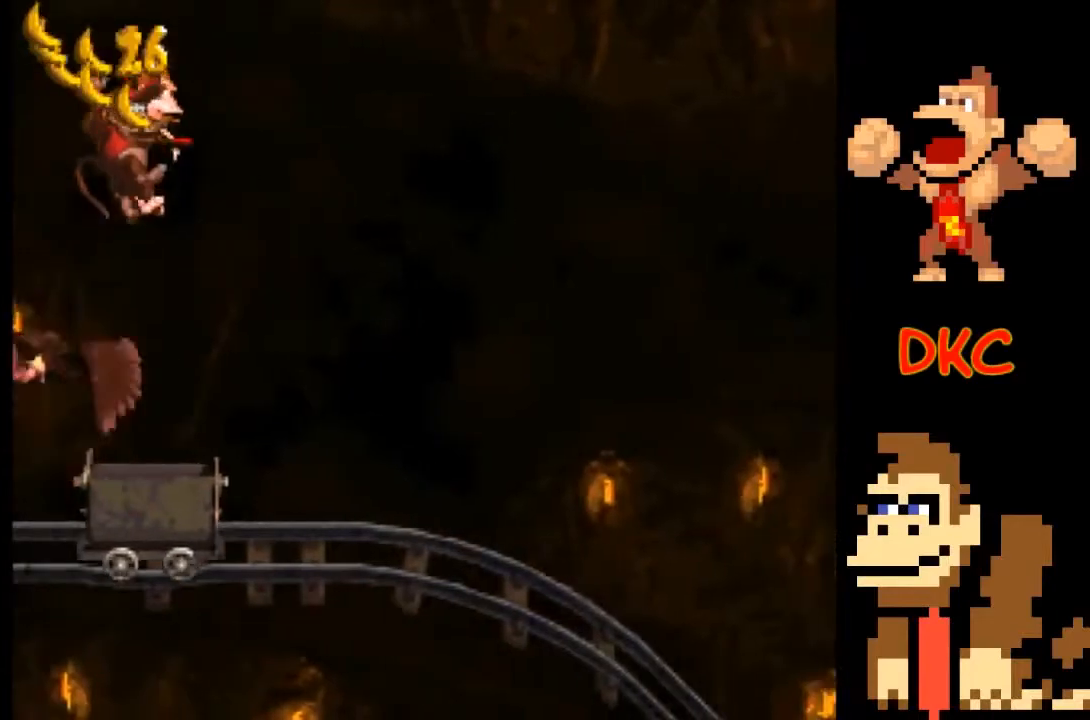
{"buttons": [], "left_stick": "right", "right_stick": "center", "events": [[267, "A", "up"]]}
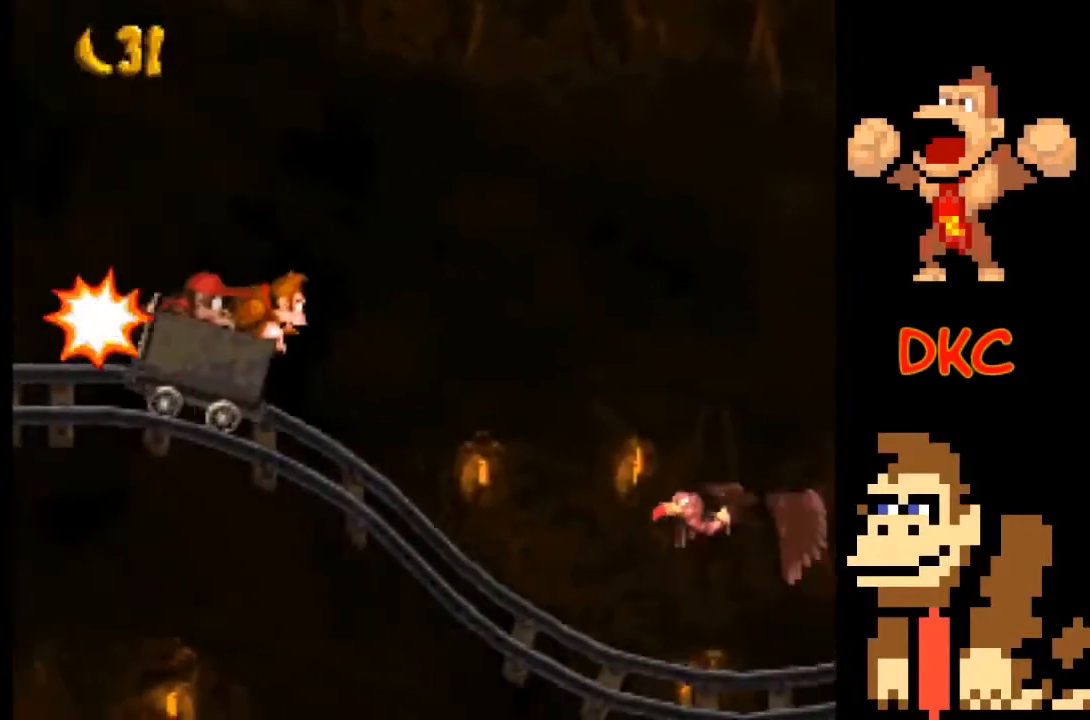
{"buttons": ["A"], "left_stick": "right", "right_stick": "center", "events": [[33, "left_stick", "center"], [367, "left_stick", "right"], [467, "A", "down"]]}
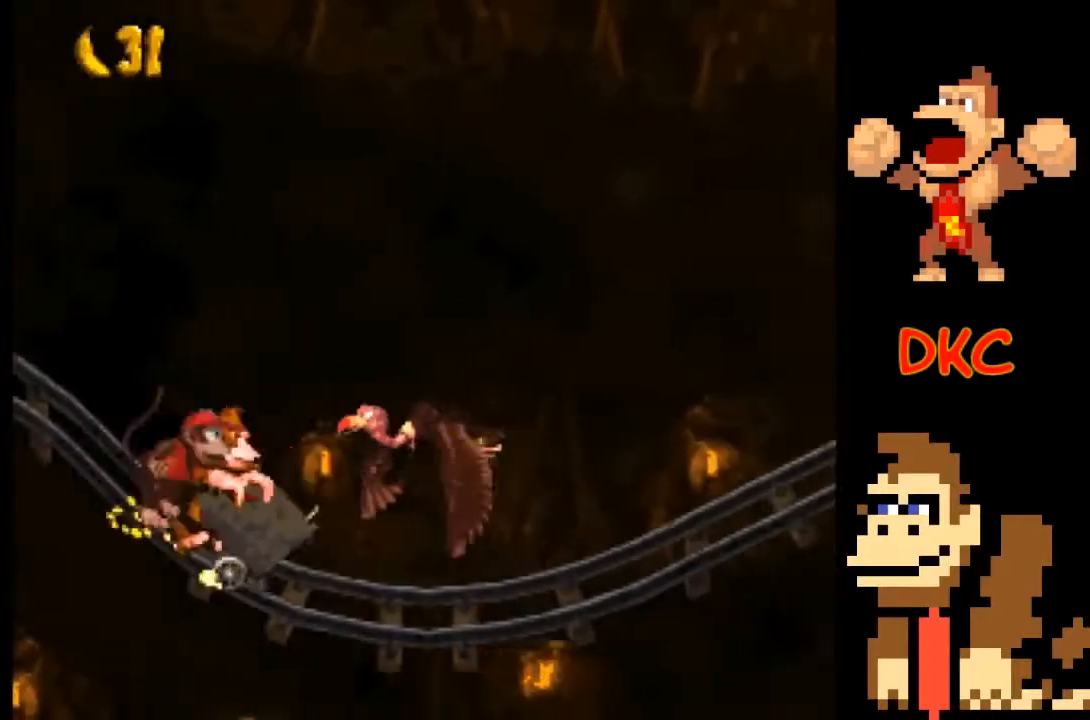
{"buttons": ["A"], "left_stick": "right", "right_stick": "center", "events": []}
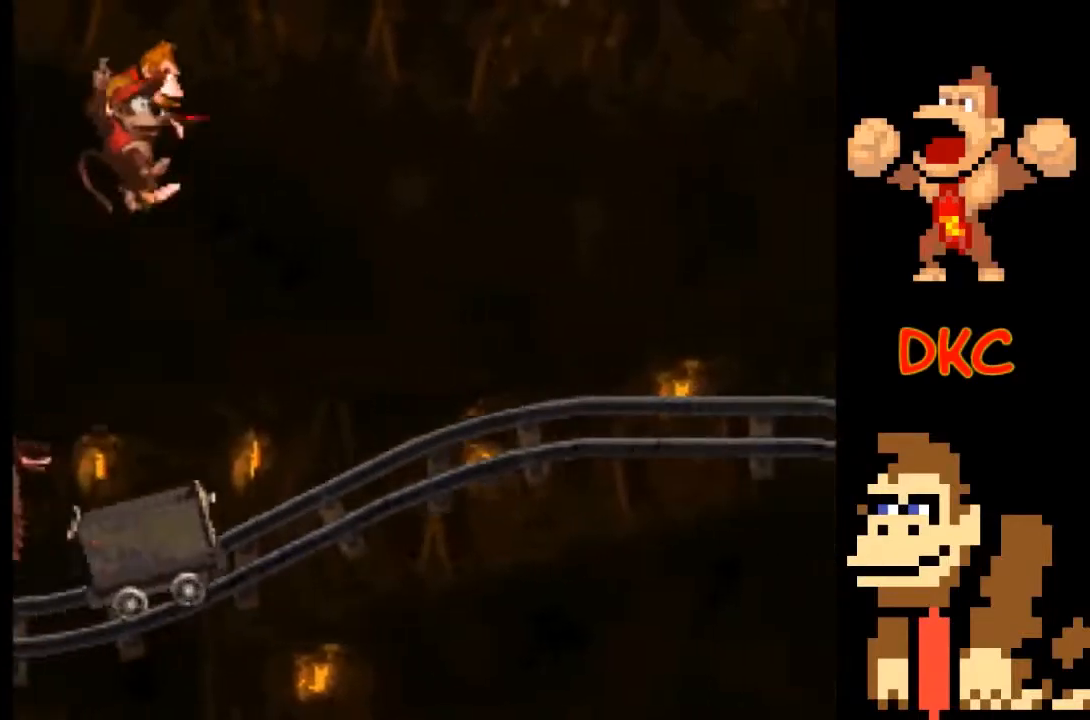
{"buttons": [], "left_stick": "center", "right_stick": "center", "events": [[133, "left_stick", "center"], [200, "left_stick", "left"], [267, "left_stick", "center"], [500, "A", "up"]]}
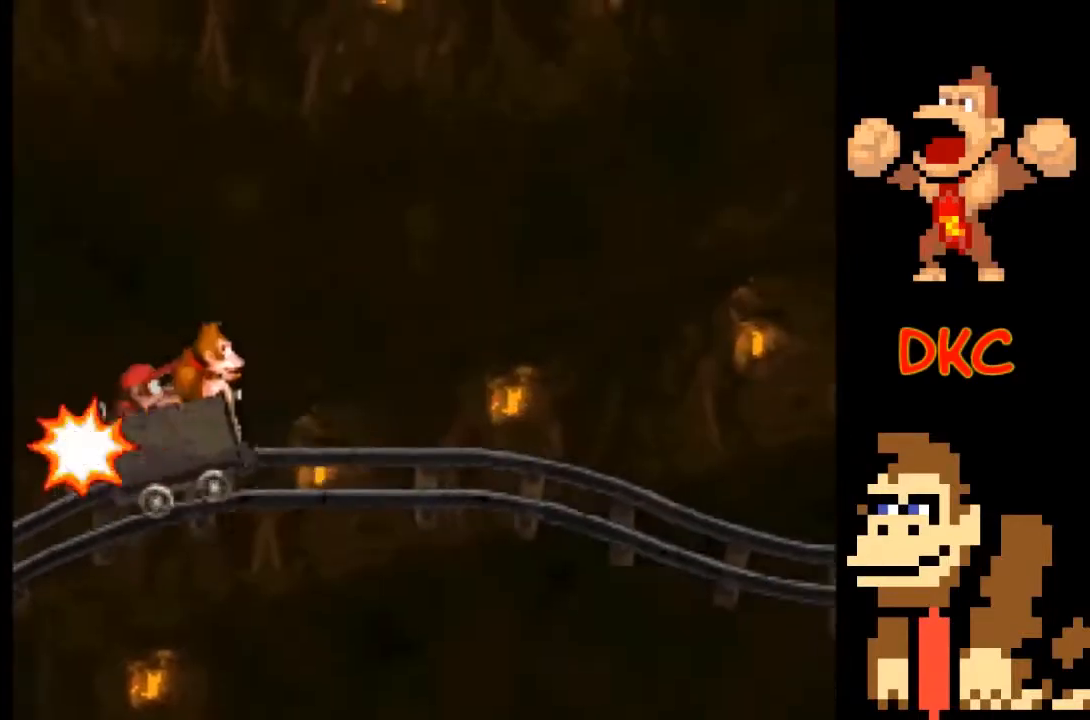
{"buttons": [], "left_stick": "center", "right_stick": "center", "events": []}
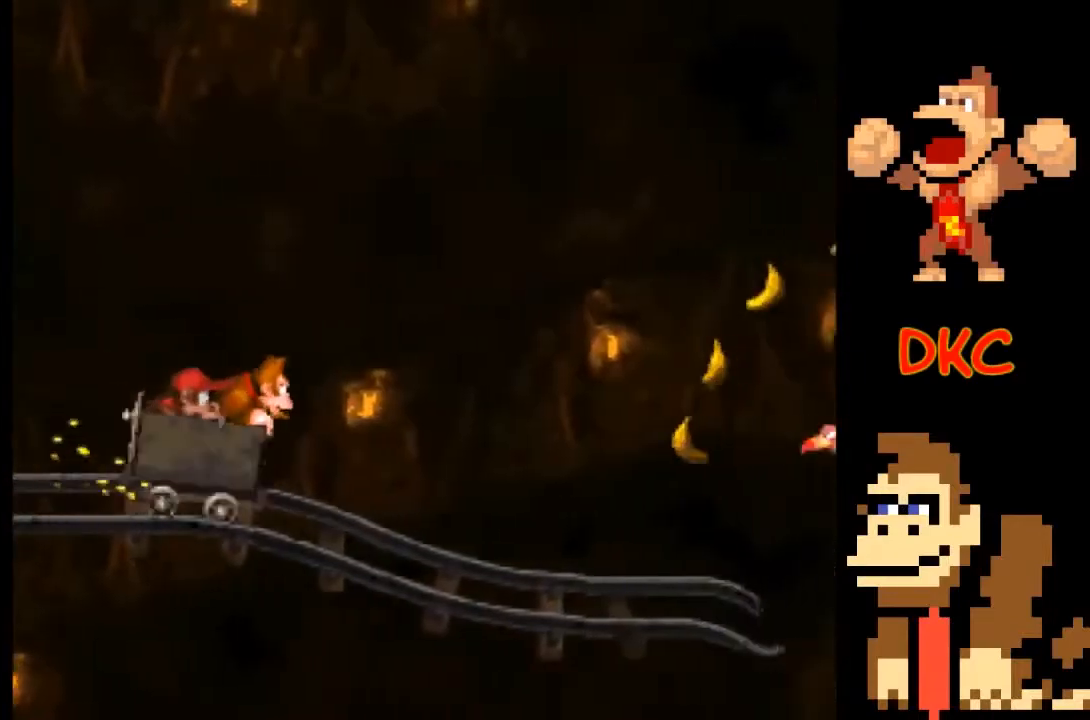
{"buttons": [], "left_stick": "right", "right_stick": "center", "events": [[433, "left_stick", "right"]]}
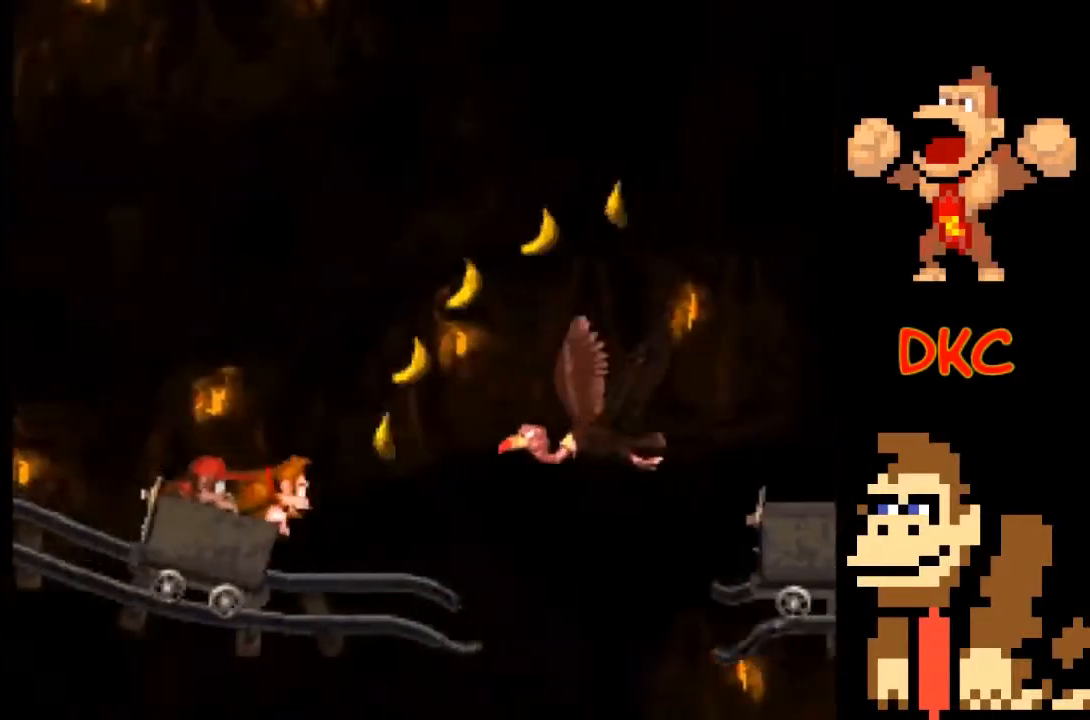
{"buttons": ["A"], "left_stick": "right", "right_stick": "center", "events": [[167, "A", "down"]]}
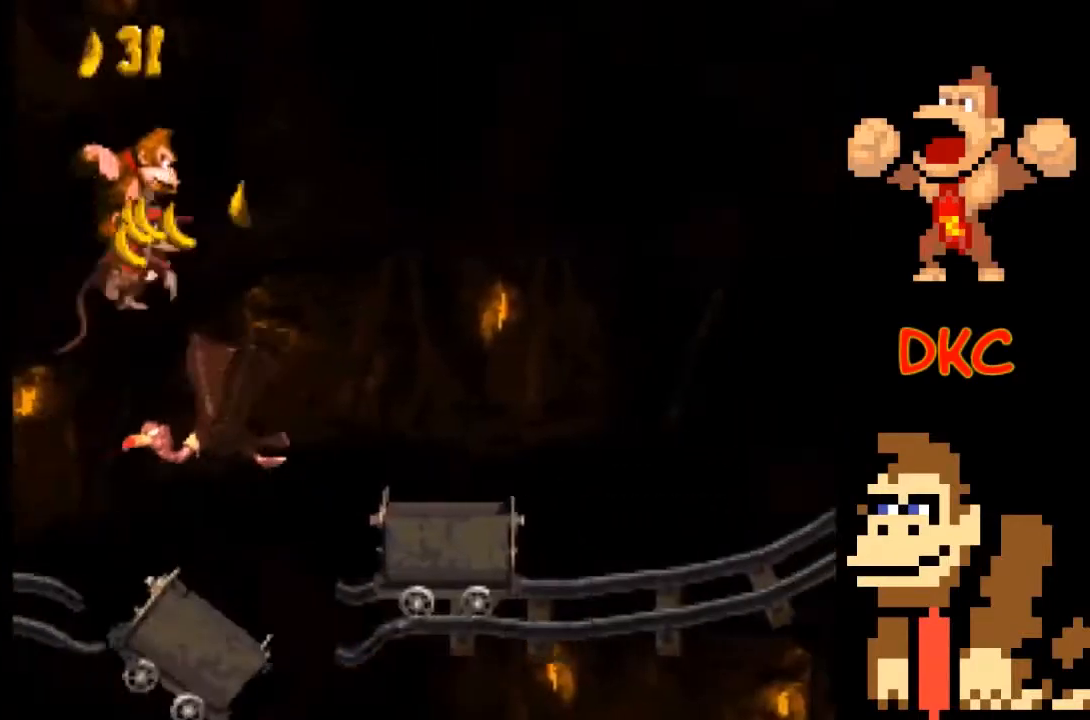
{"buttons": [], "left_stick": "right", "right_stick": "center", "events": [[433, "A", "up"]]}
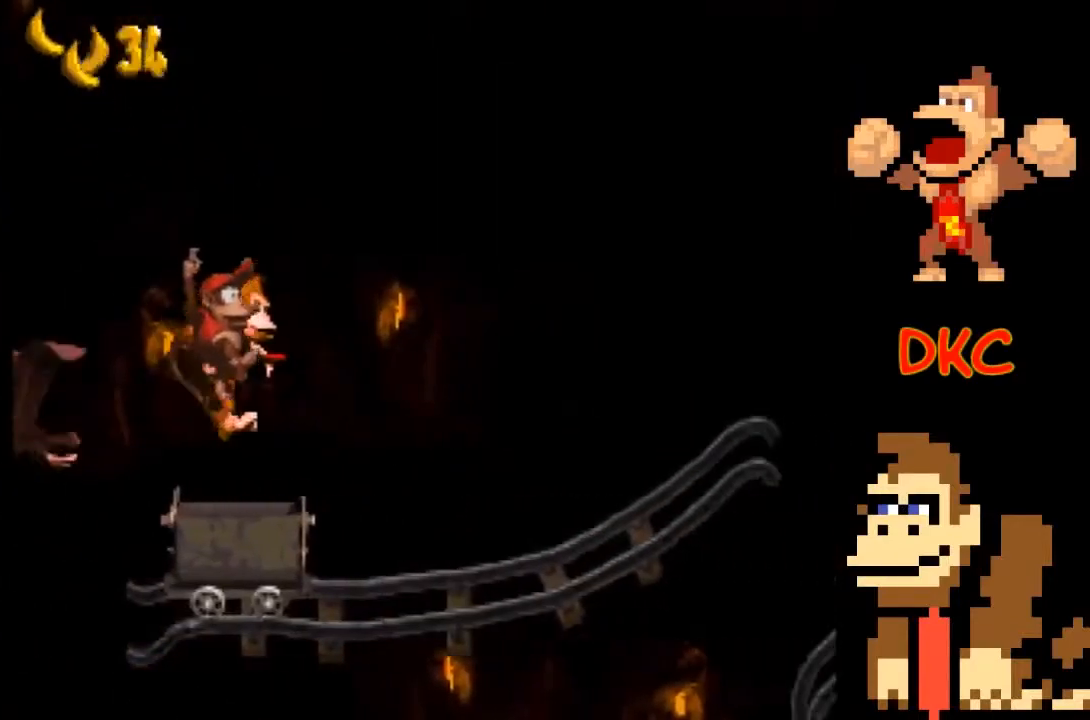
{"buttons": [], "left_stick": "center", "right_stick": "center", "events": [[333, "left_stick", "center"]]}
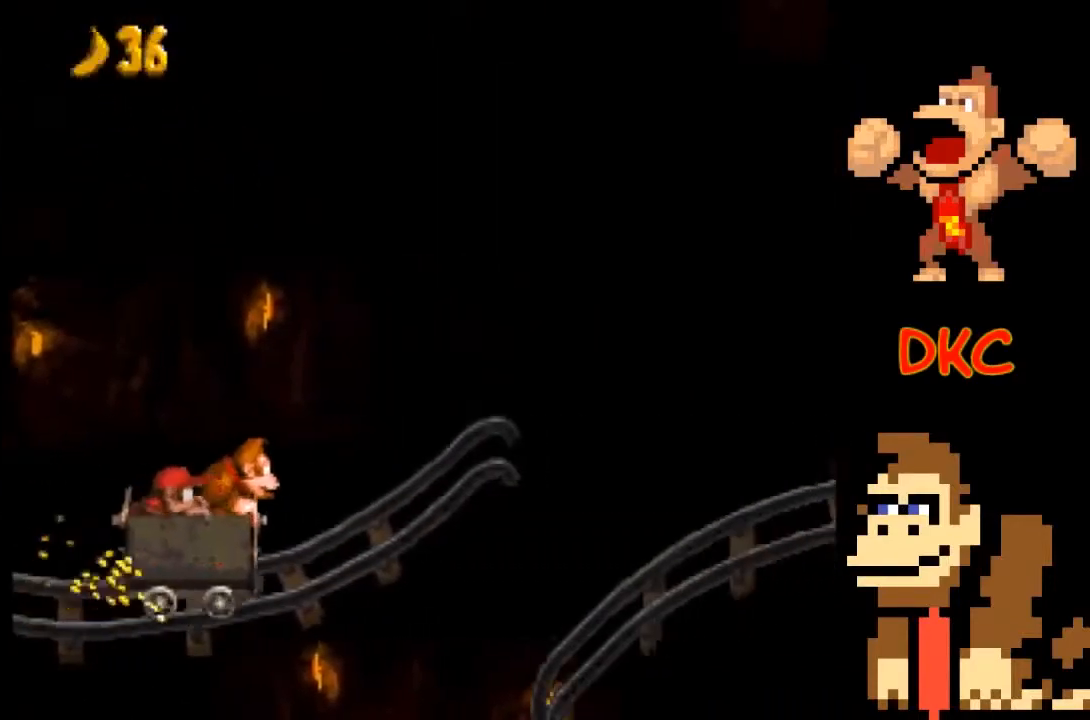
{"buttons": [], "left_stick": "center", "right_stick": "center", "events": []}
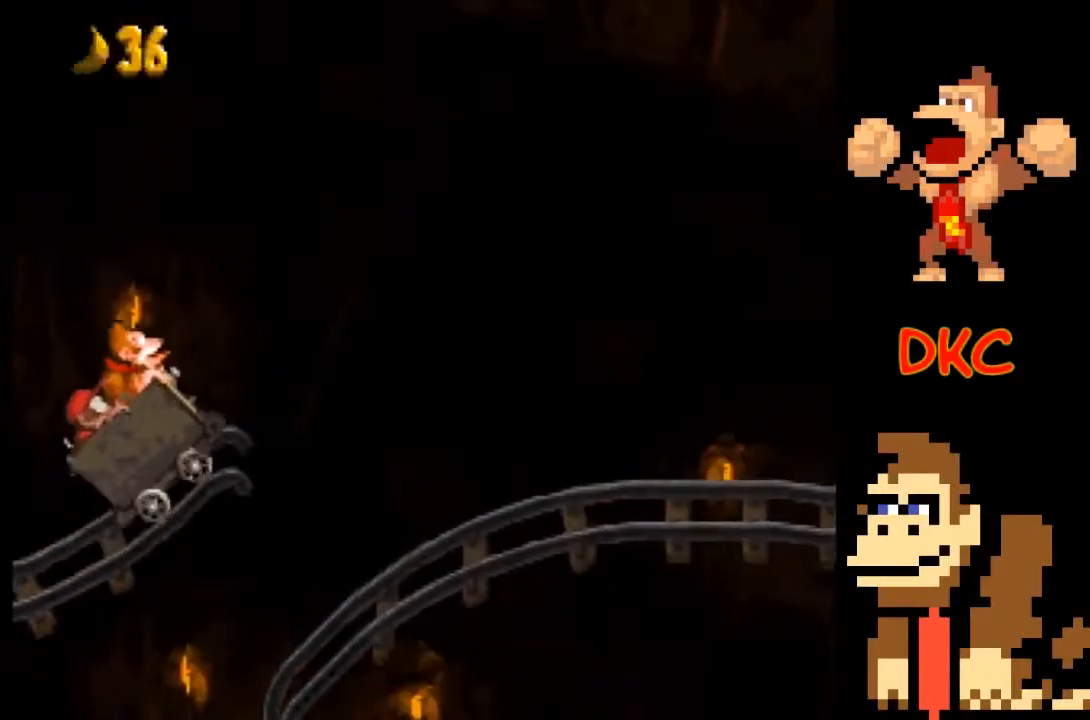
{"buttons": [], "left_stick": "center", "right_stick": "center", "events": []}
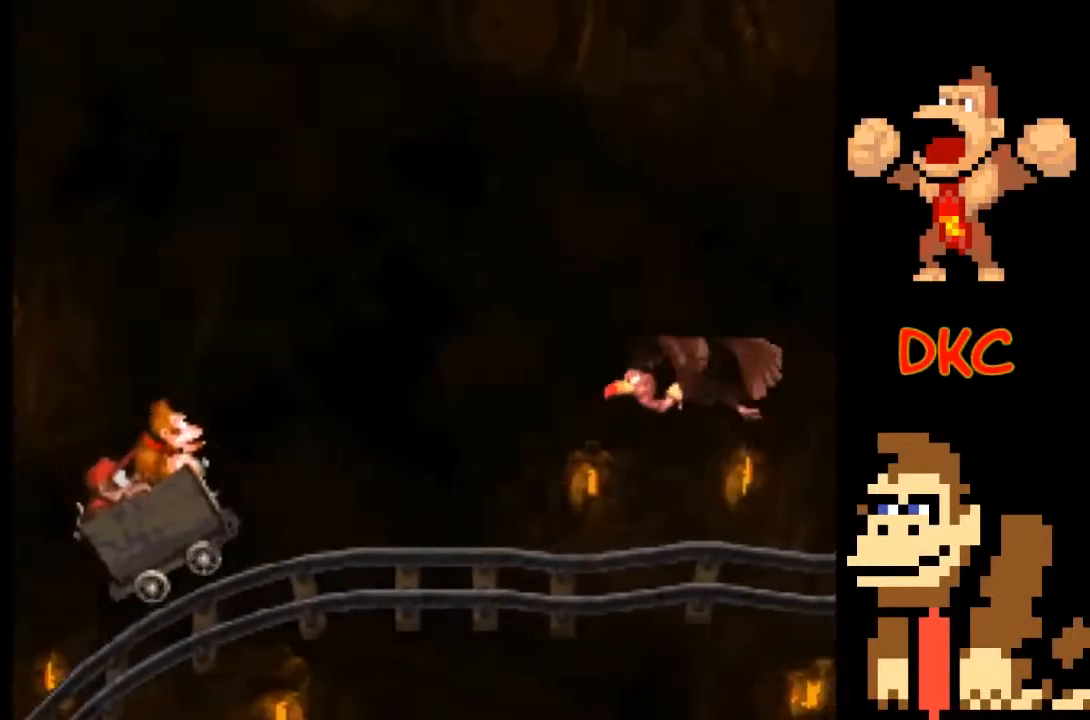
{"buttons": ["A"], "left_stick": "right", "right_stick": "center", "events": [[400, "left_stick", "right"], [467, "A", "down"]]}
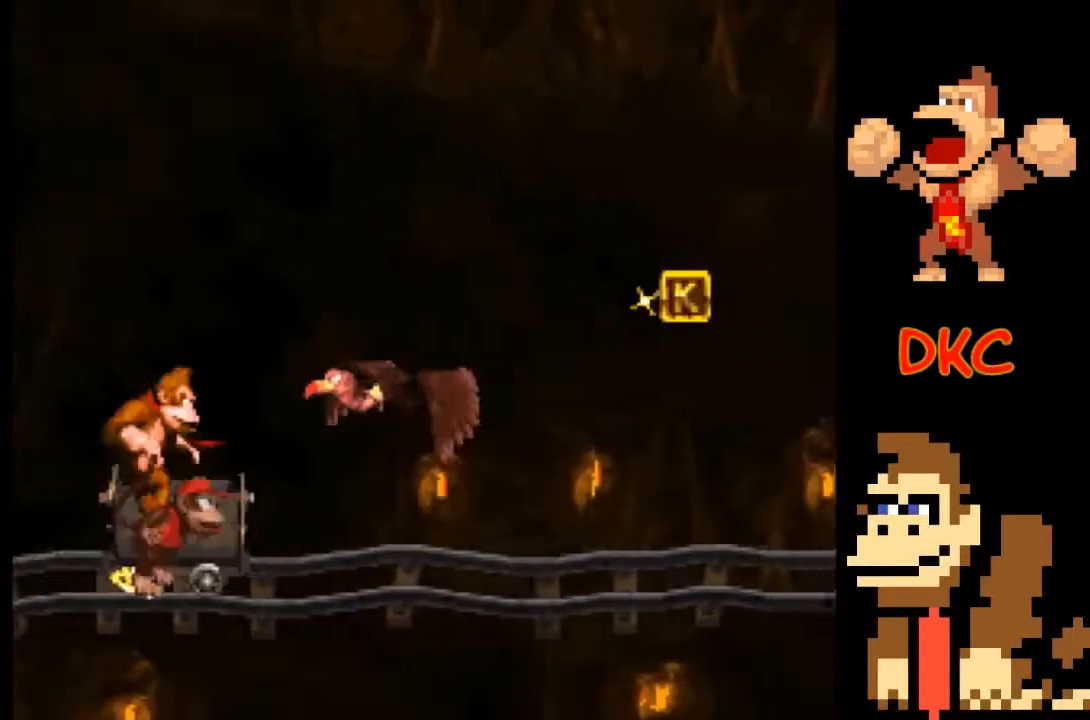
{"buttons": ["A"], "left_stick": "right", "right_stick": "center", "events": []}